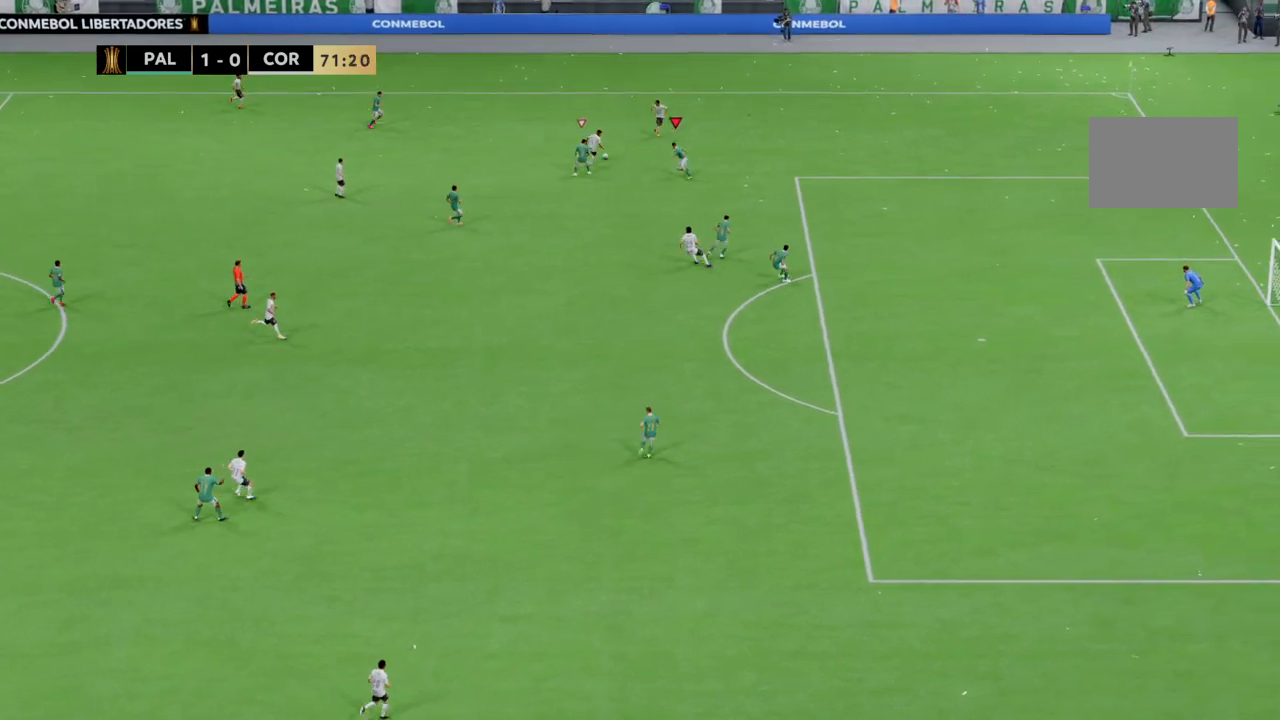
Gameplay with a controller (PlayStation layout); each line is a JSON object with the inputs held at the frame after it. "events" lists button and stick changes between this image and that frame as [ms after this image, input, new state], when the widget could be followed in between. Not read: CROSS L1 L3 R3.
{"buttons": [], "left_stick": "left", "right_stick": "center", "events": [[401, "R2", "up"]]}
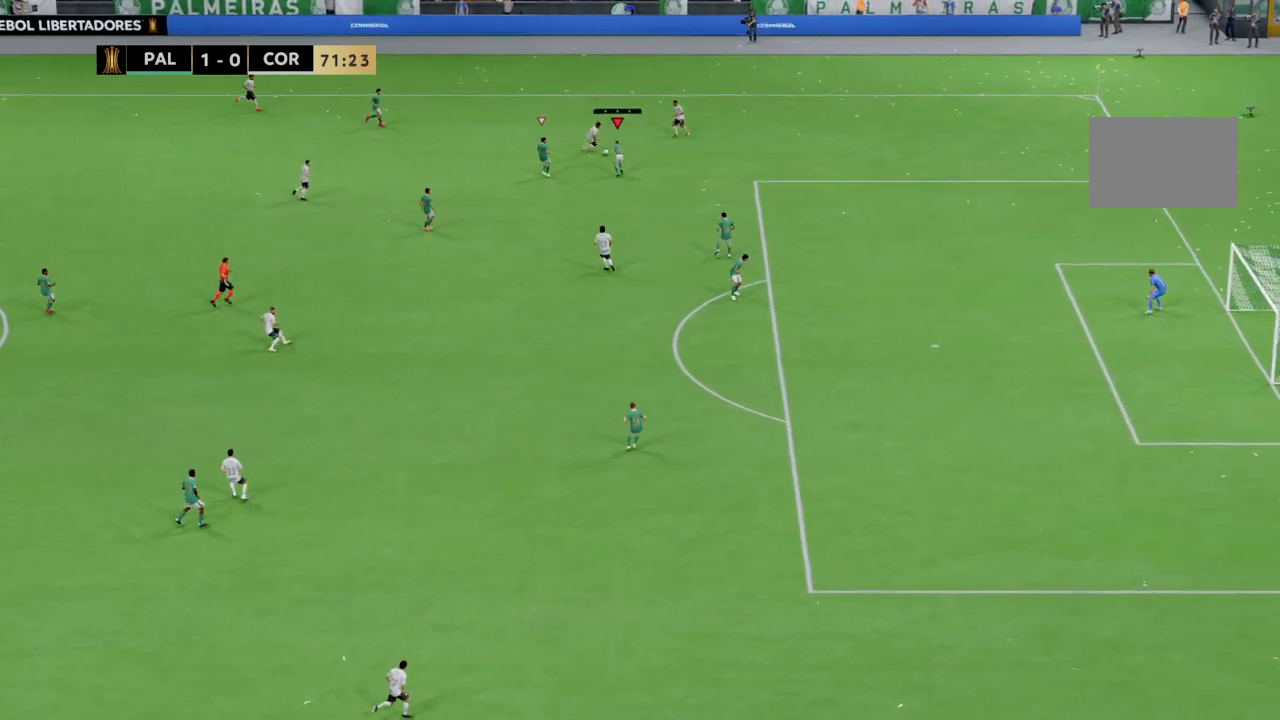
{"buttons": ["R2"], "left_stick": "down-right", "right_stick": "center", "events": [[200, "left_stick", "center"], [300, "left_stick", "right"], [367, "R2", "down"], [467, "left_stick", "down-right"]]}
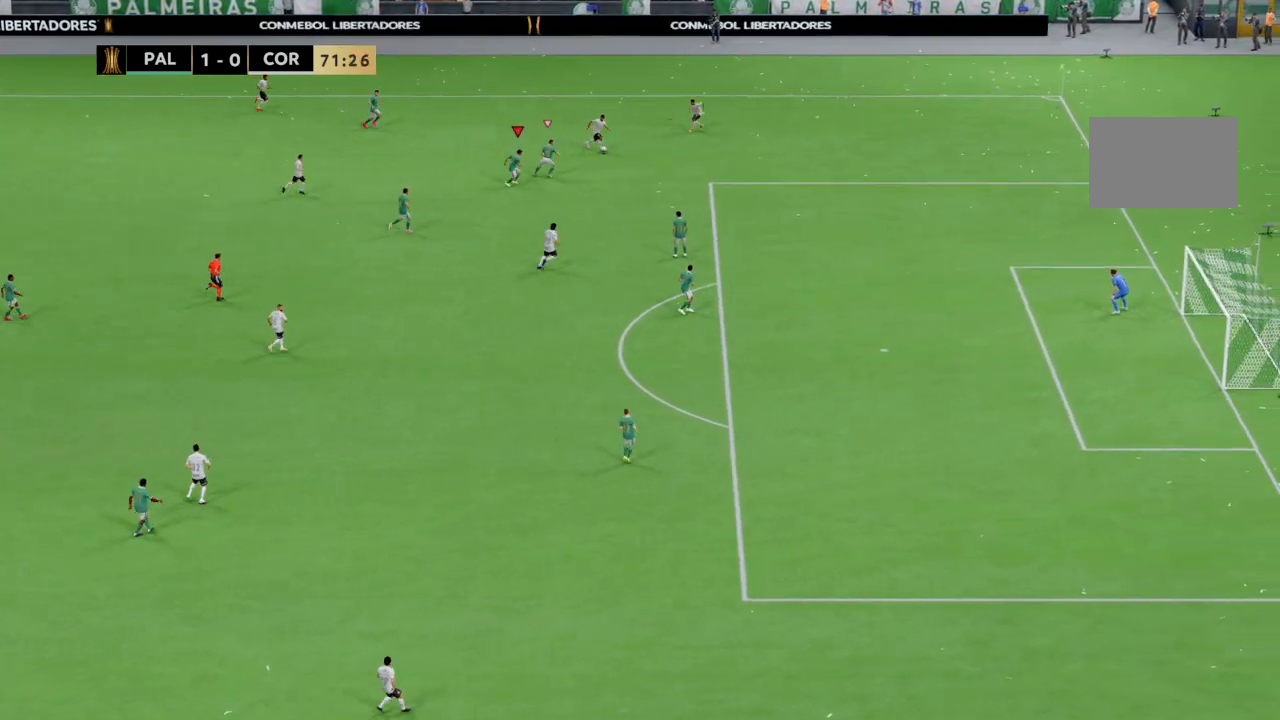
{"buttons": ["R2"], "left_stick": "down-right", "right_stick": "center", "events": []}
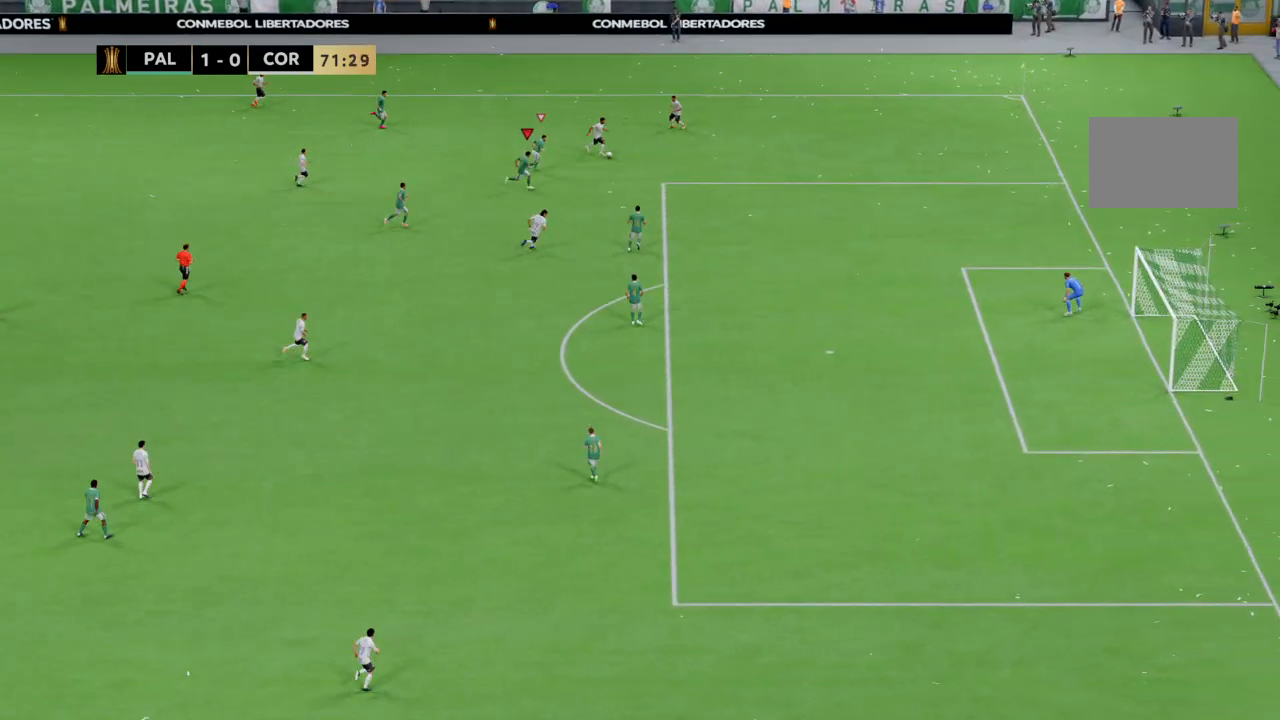
{"buttons": ["R2"], "left_stick": "down-right", "right_stick": "center", "events": []}
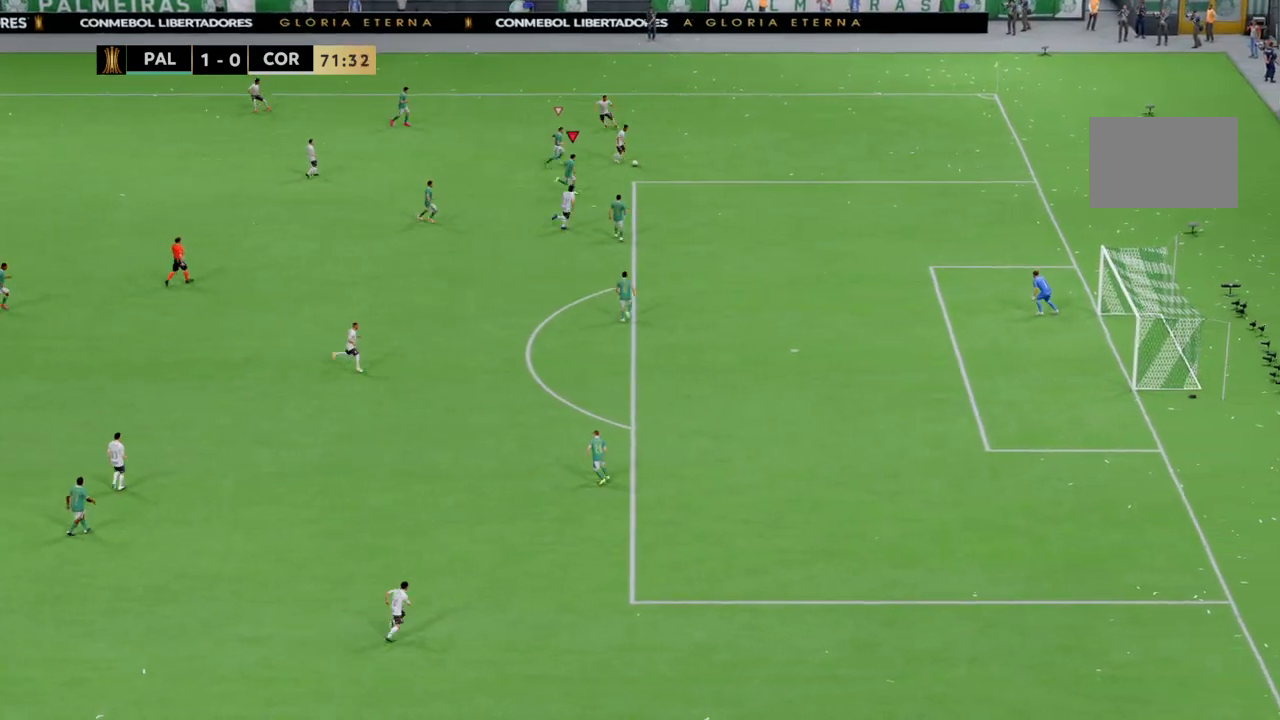
{"buttons": ["R2"], "left_stick": "down-right", "right_stick": "center", "events": []}
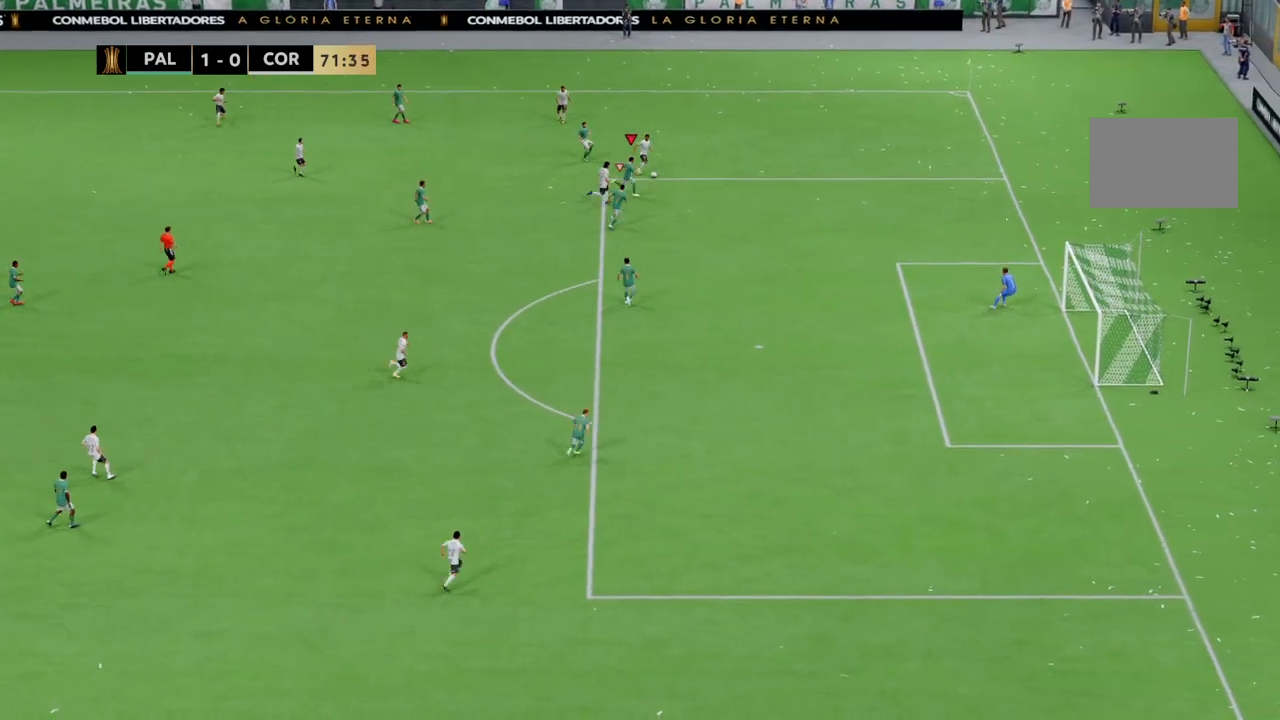
{"buttons": ["R2"], "left_stick": "up", "right_stick": "center", "events": [[233, "left_stick", "up-right"], [400, "left_stick", "up"]]}
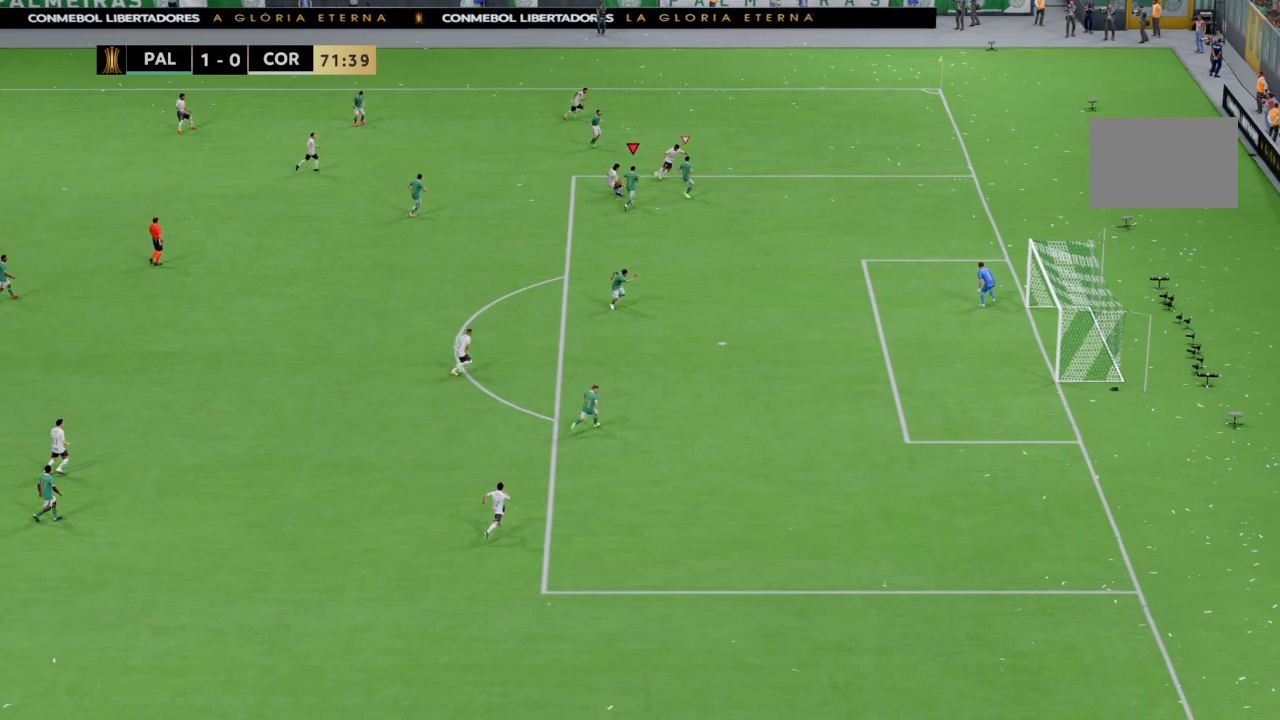
{"buttons": ["R2"], "left_stick": "up-left", "right_stick": "center", "events": [[34, "left_stick", "up-left"]]}